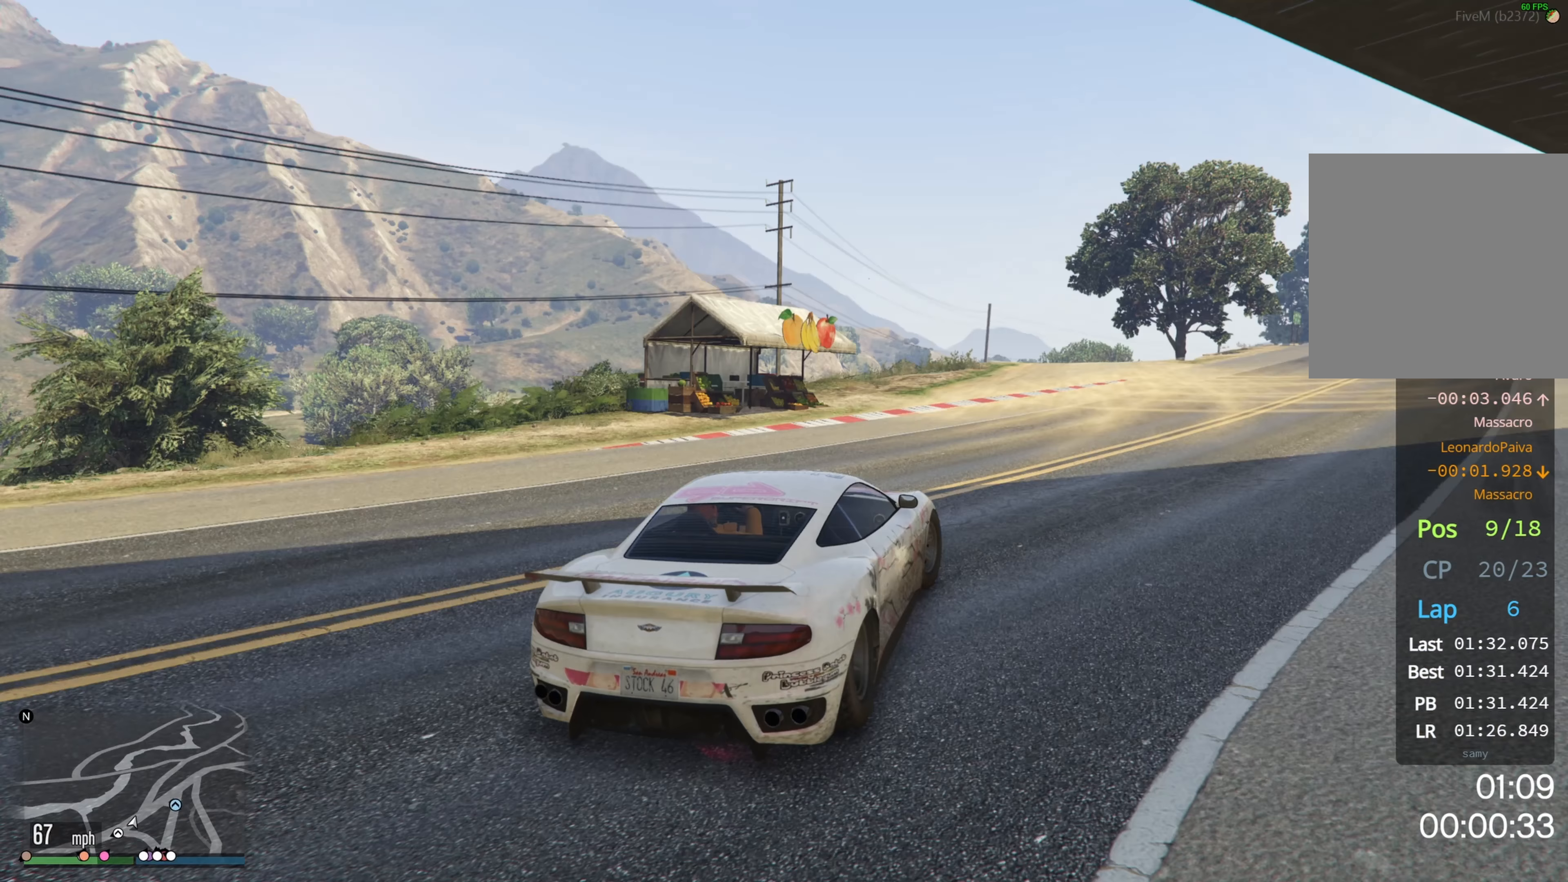
Gameplay with a controller (Xbox layout); each line is a JSON object with the inputs held at the frame after it (dt_ms = milliseconds from this image to that frame). "events" lists button and stick changes between this image and that frame as [ms after this image, input, new state], when the widget could be followed in between.
{"dt_ms": 333, "buttons": ["R2"], "left_stick": "right", "right_stick": "center", "events": [[200, "left_stick", "right"]]}
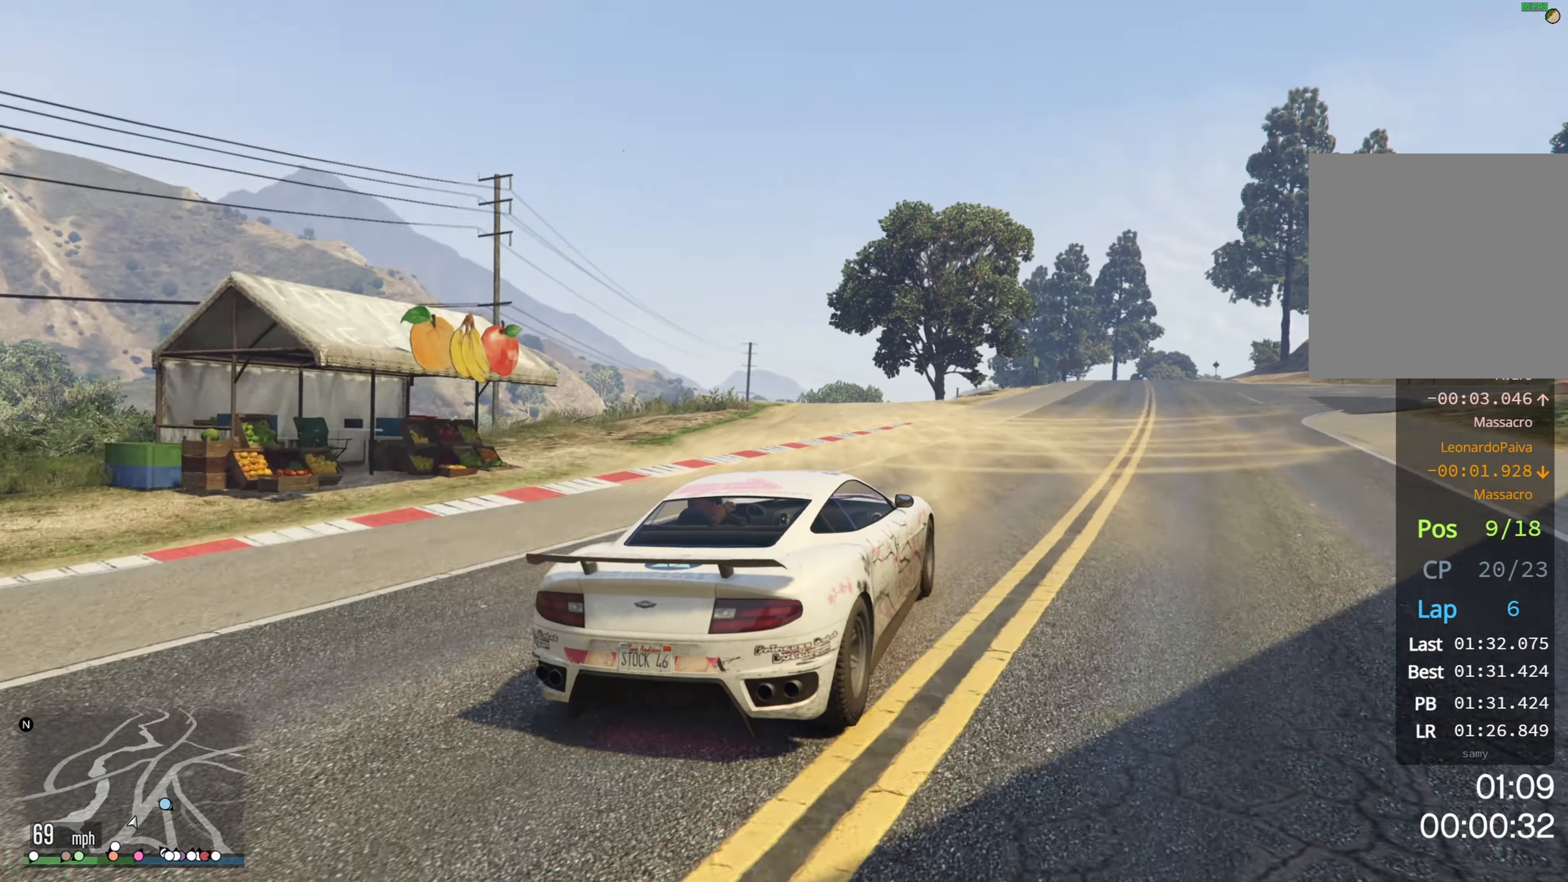
{"dt_ms": 500, "buttons": ["L2"], "left_stick": "right", "right_stick": "center", "events": [[50, "left_stick", "center"], [217, "left_stick", "right"], [300, "L2", "down"], [350, "R2", "up"]]}
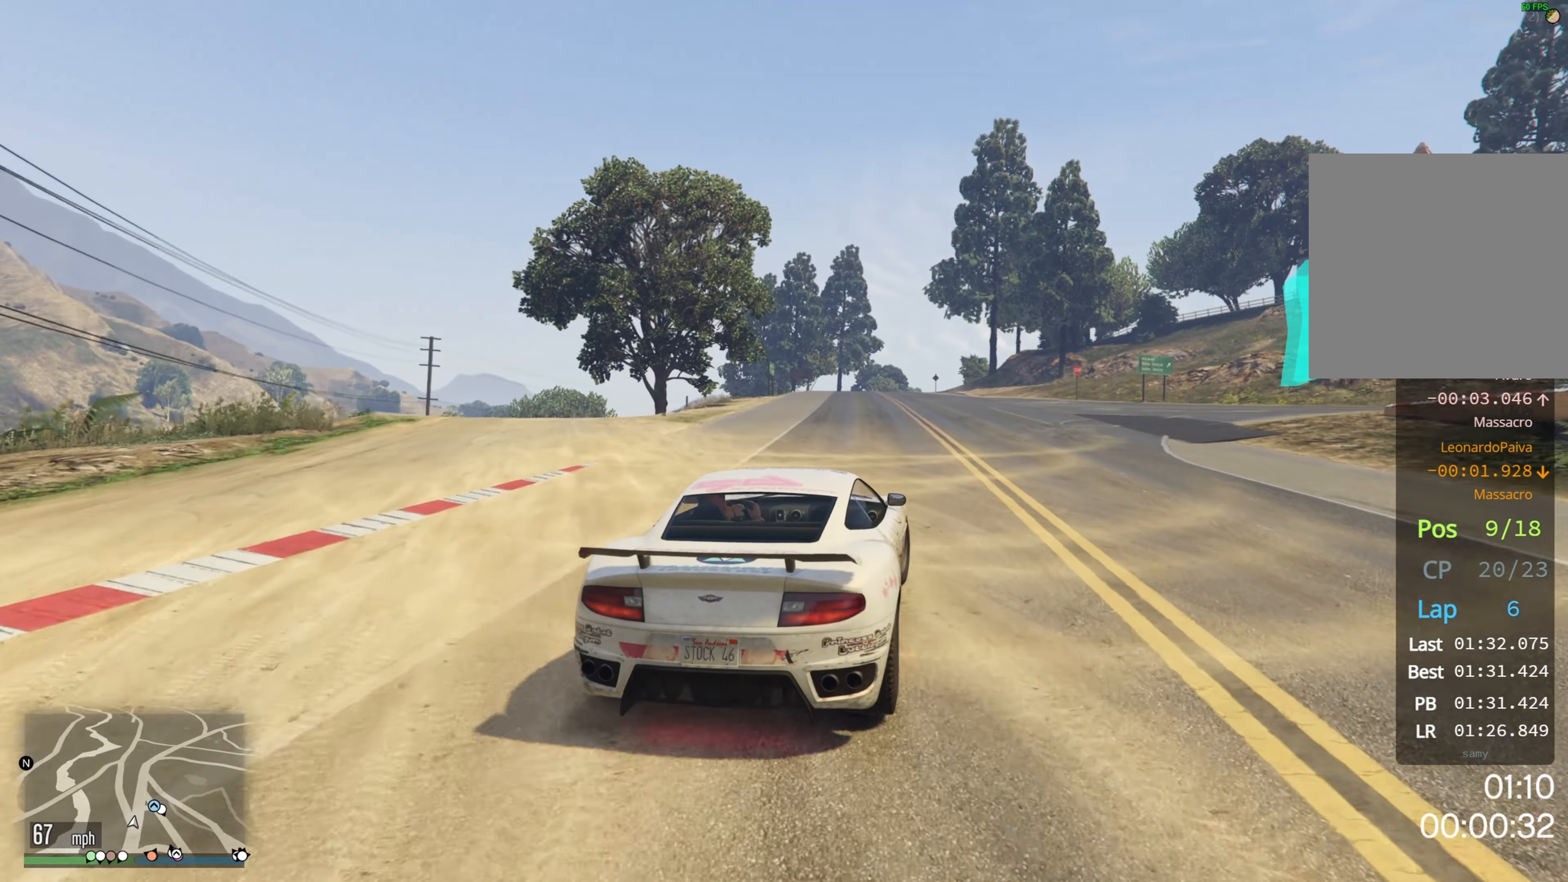
{"dt_ms": 500, "buttons": ["L2"], "left_stick": "right", "right_stick": "center", "events": [[17, "L2", "up"], [67, "R2", "down"], [384, "L2", "down"], [417, "R2", "up"]]}
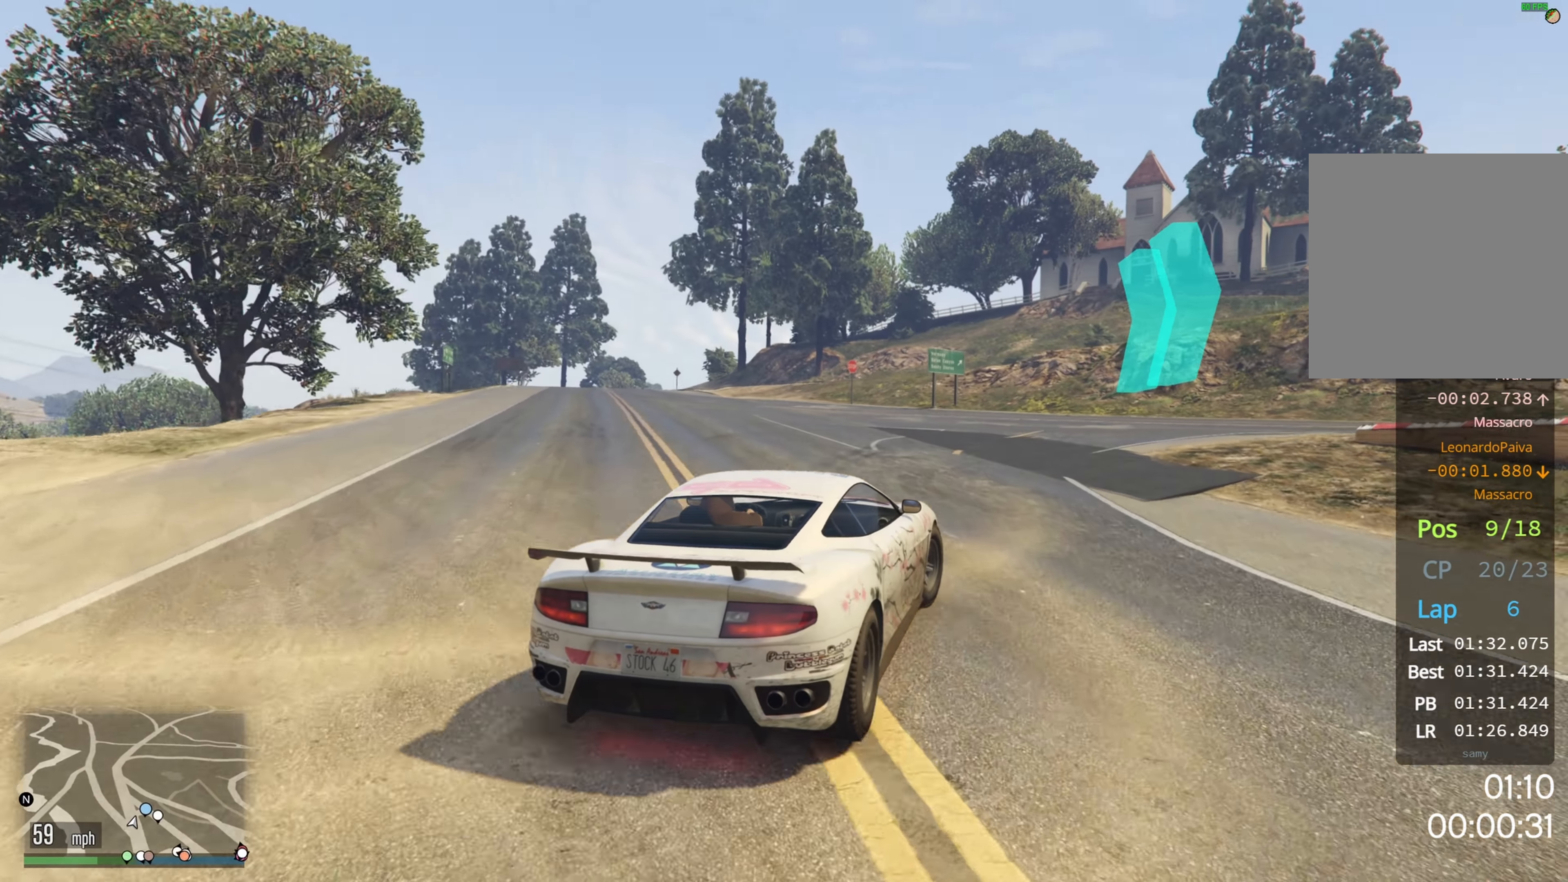
{"dt_ms": 500, "buttons": [], "left_stick": "right", "right_stick": "center", "events": [[84, "L2", "up"], [134, "L2", "down"], [267, "L2", "up"], [334, "L2", "down"], [450, "L2", "up"]]}
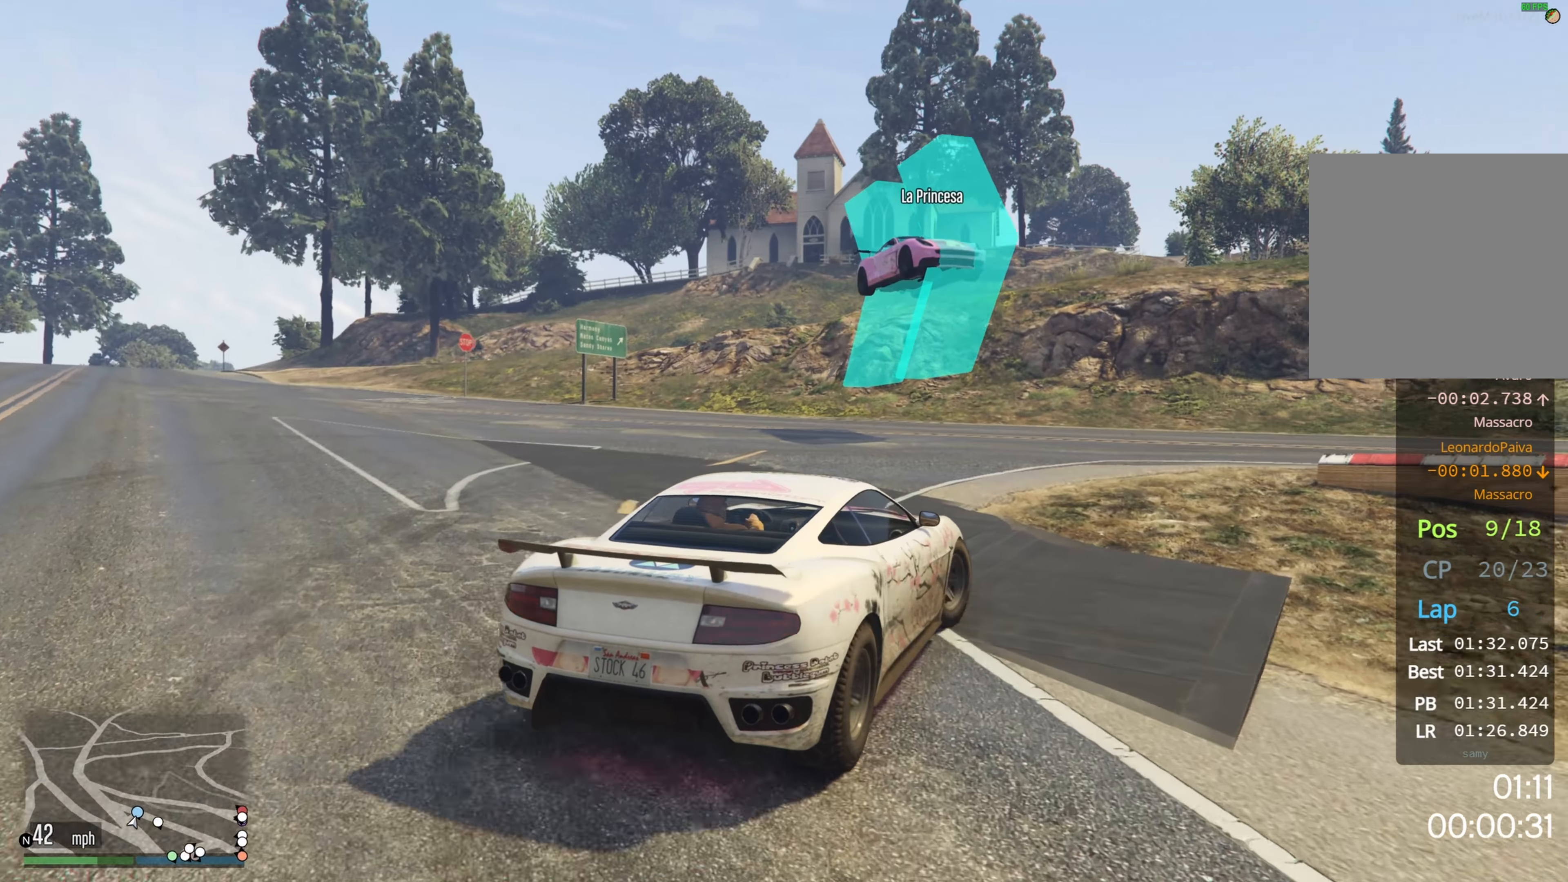
{"dt_ms": 500, "buttons": [], "left_stick": "right", "right_stick": "center", "events": [[17, "R2", "down"], [150, "R2", "up"], [317, "R2", "down"], [400, "R2", "up"]]}
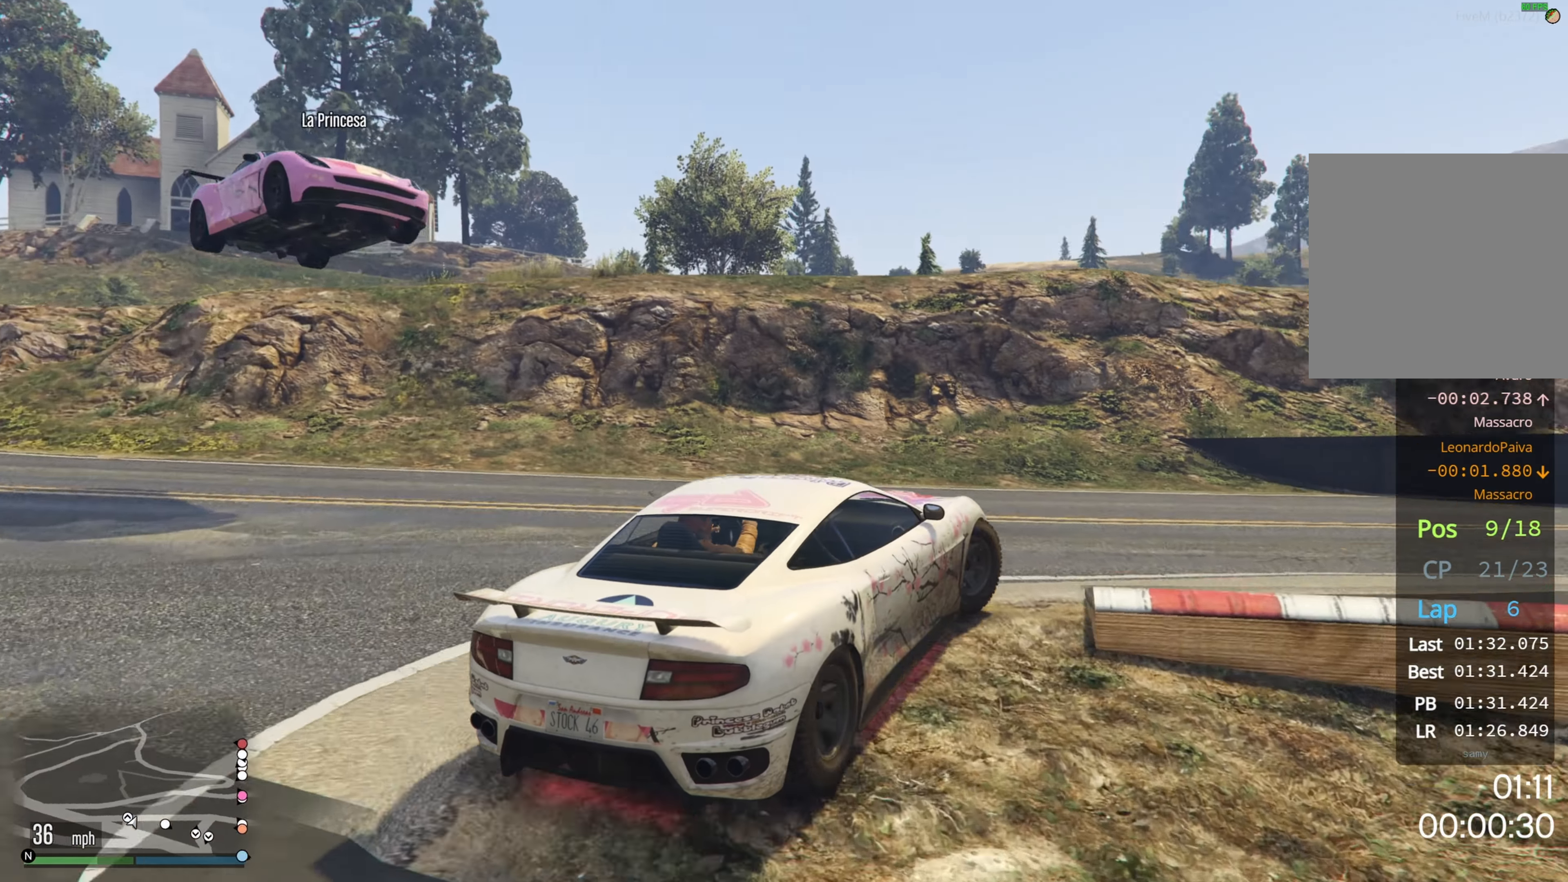
{"dt_ms": 500, "buttons": [], "left_stick": "right", "right_stick": "center", "events": []}
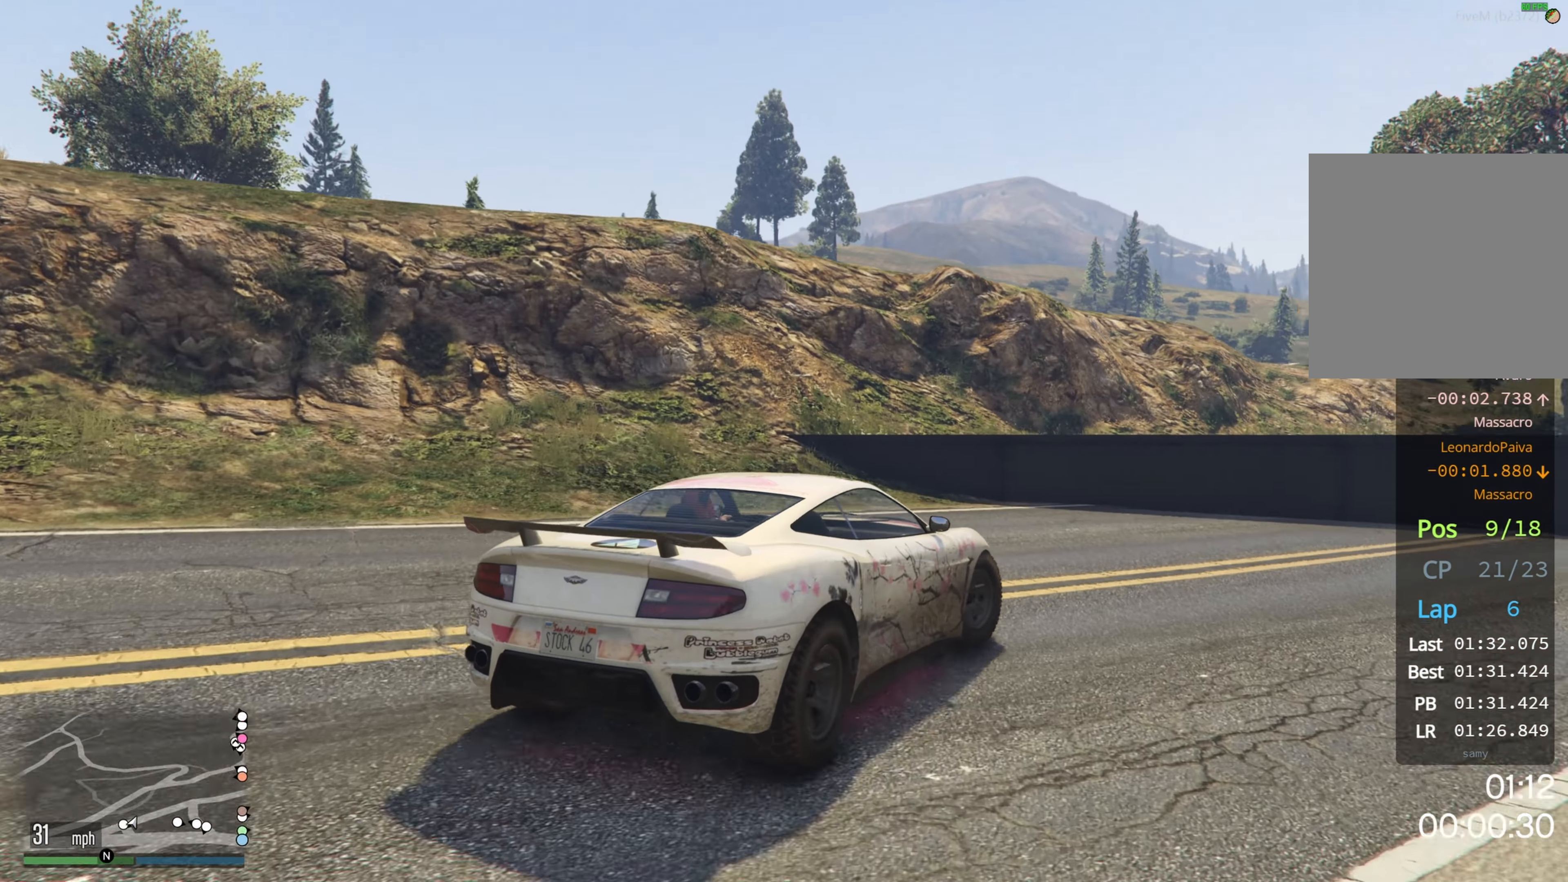
{"dt_ms": 500, "buttons": ["R2"], "left_stick": "right", "right_stick": "center", "events": [[34, "R2", "down"], [317, "left_stick", "center"], [500, "left_stick", "right"]]}
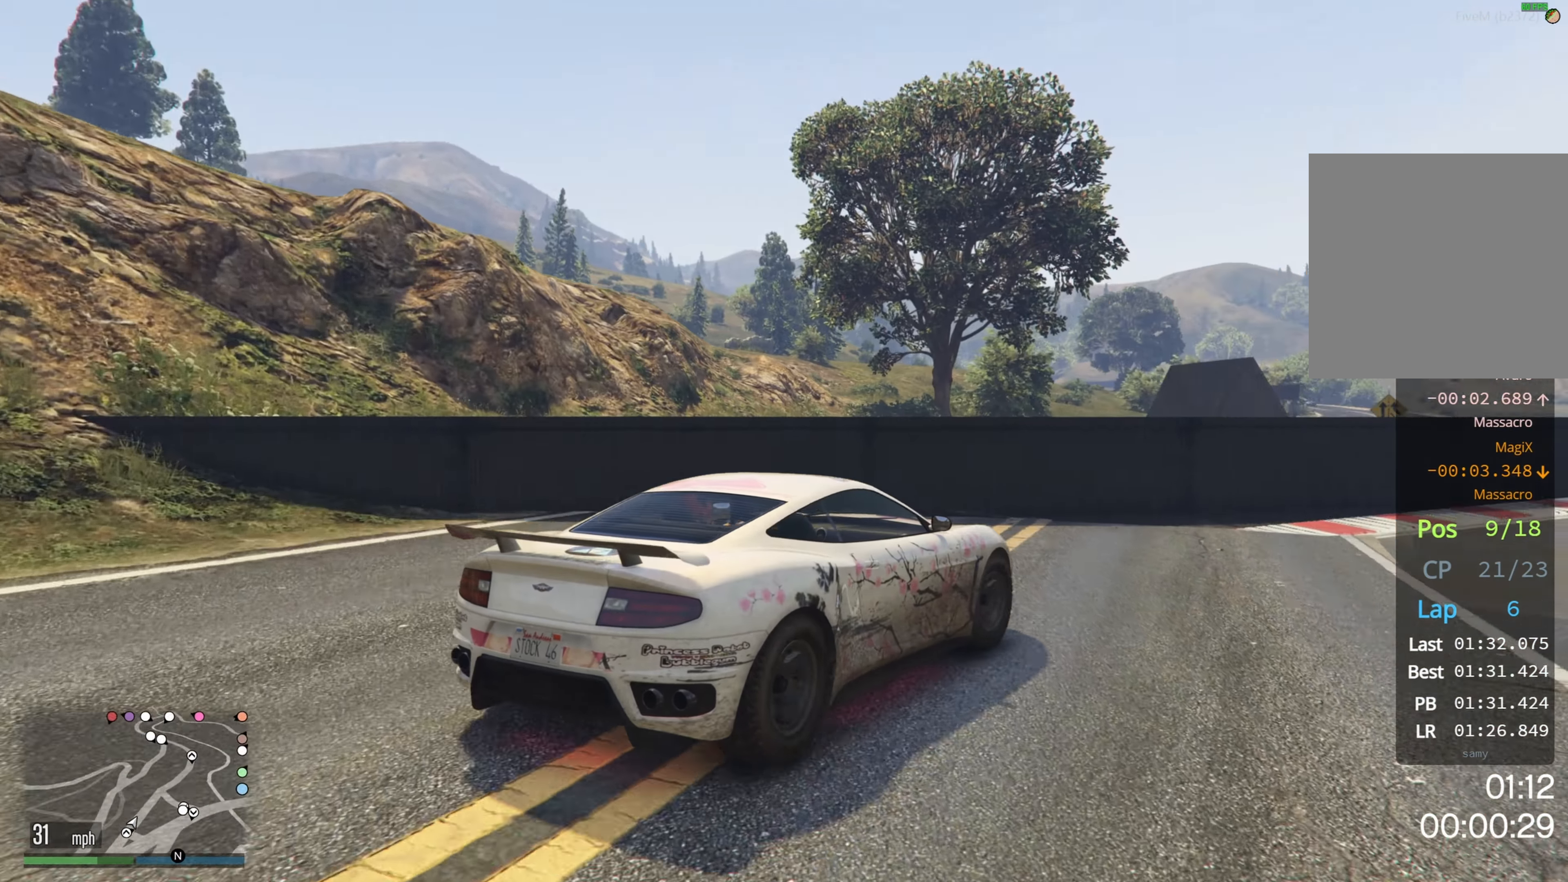
{"dt_ms": 500, "buttons": ["R2"], "left_stick": "right", "right_stick": "center", "events": [[400, "left_stick", "center"], [484, "left_stick", "right"]]}
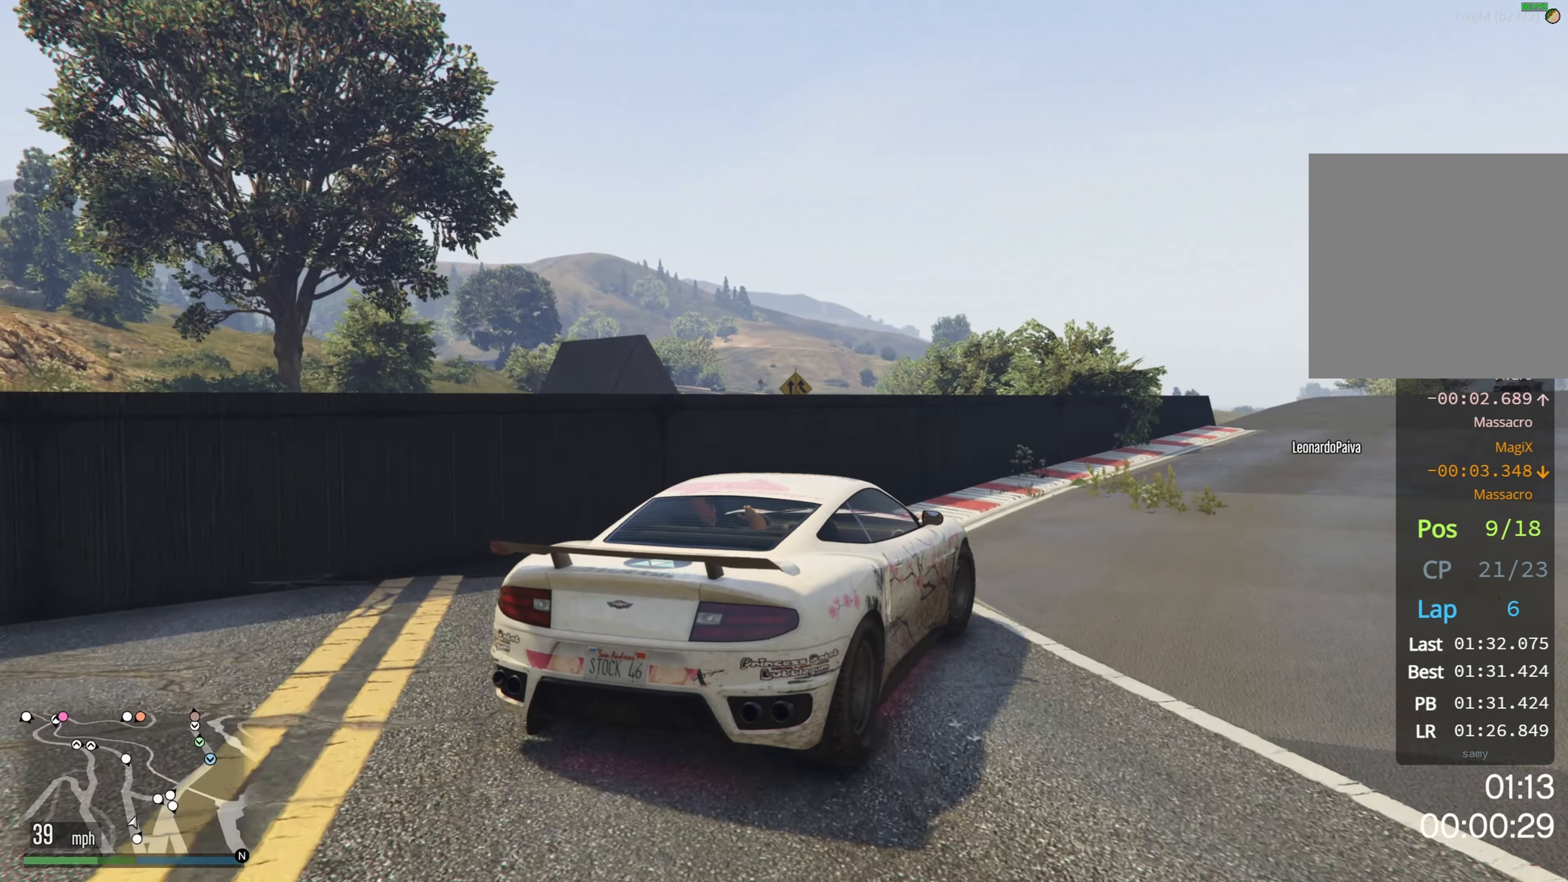
{"dt_ms": 500, "buttons": ["R1", "R2"], "left_stick": "center", "right_stick": "center", "events": [[150, "left_stick", "center"], [484, "R1", "down"]]}
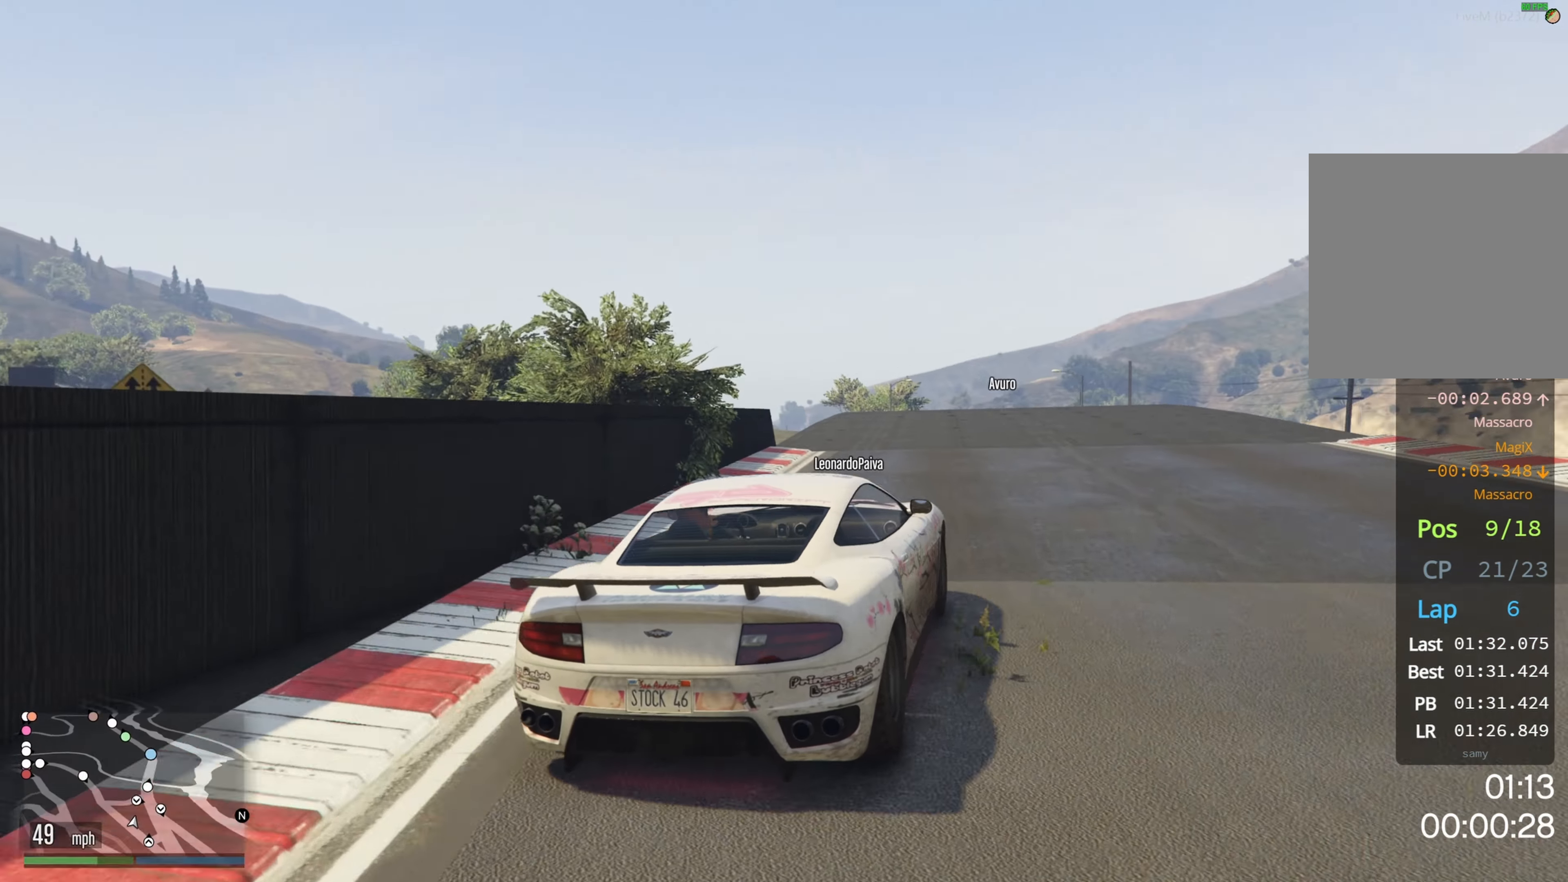
{"dt_ms": 500, "buttons": ["R2"], "left_stick": "center", "right_stick": "center", "events": [[184, "R1", "up"], [317, "left_stick", "left"], [434, "left_stick", "center"]]}
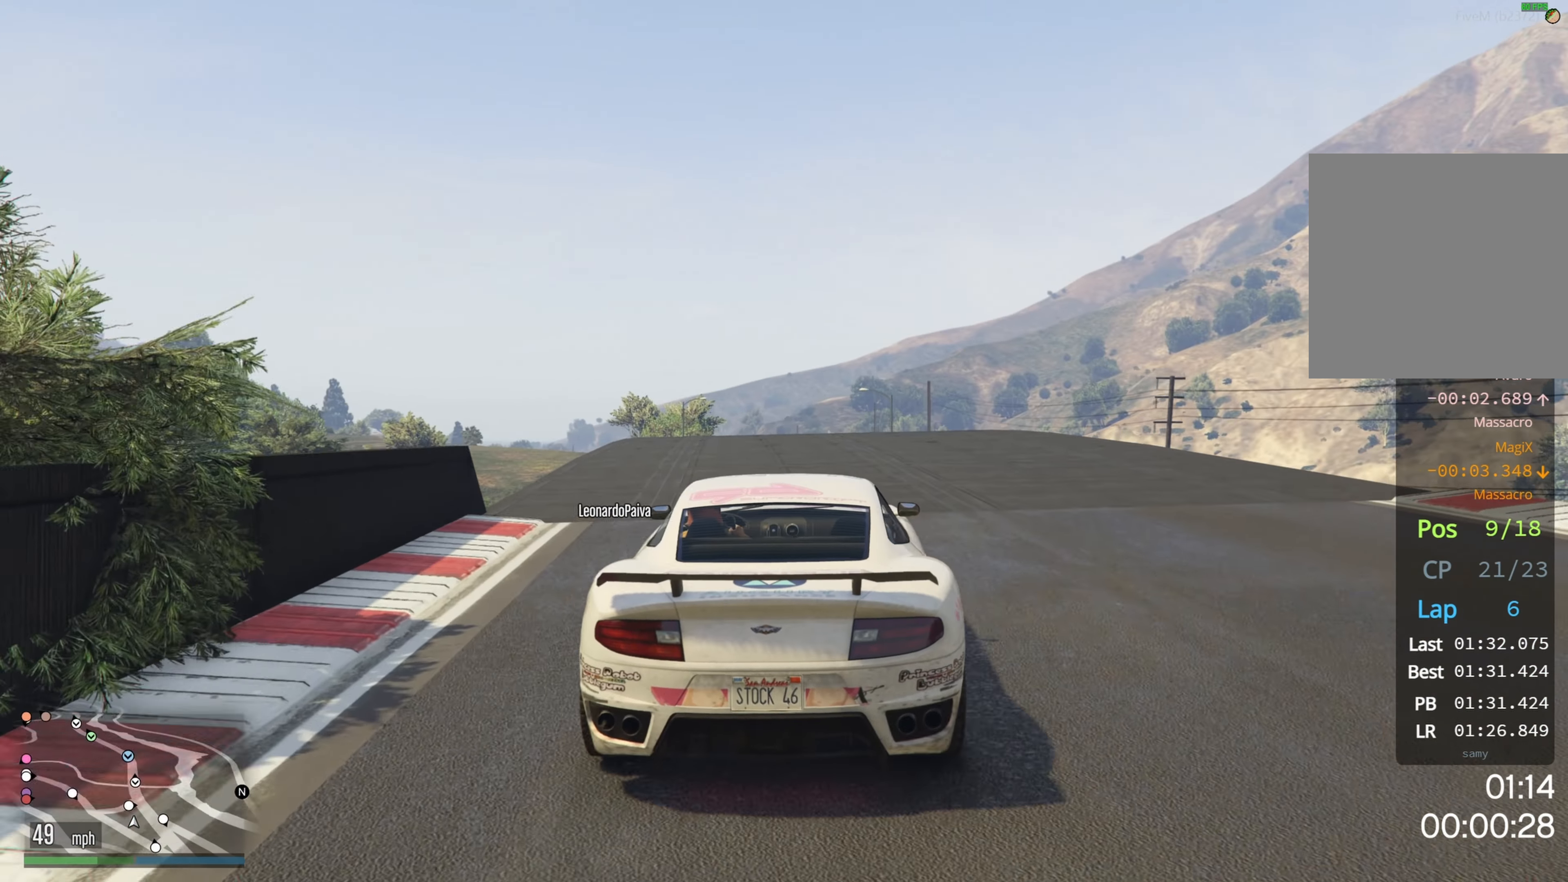
{"dt_ms": 500, "buttons": ["R2"], "left_stick": "center", "right_stick": "center", "events": [[283, "left_stick", "right"], [383, "left_stick", "center"]]}
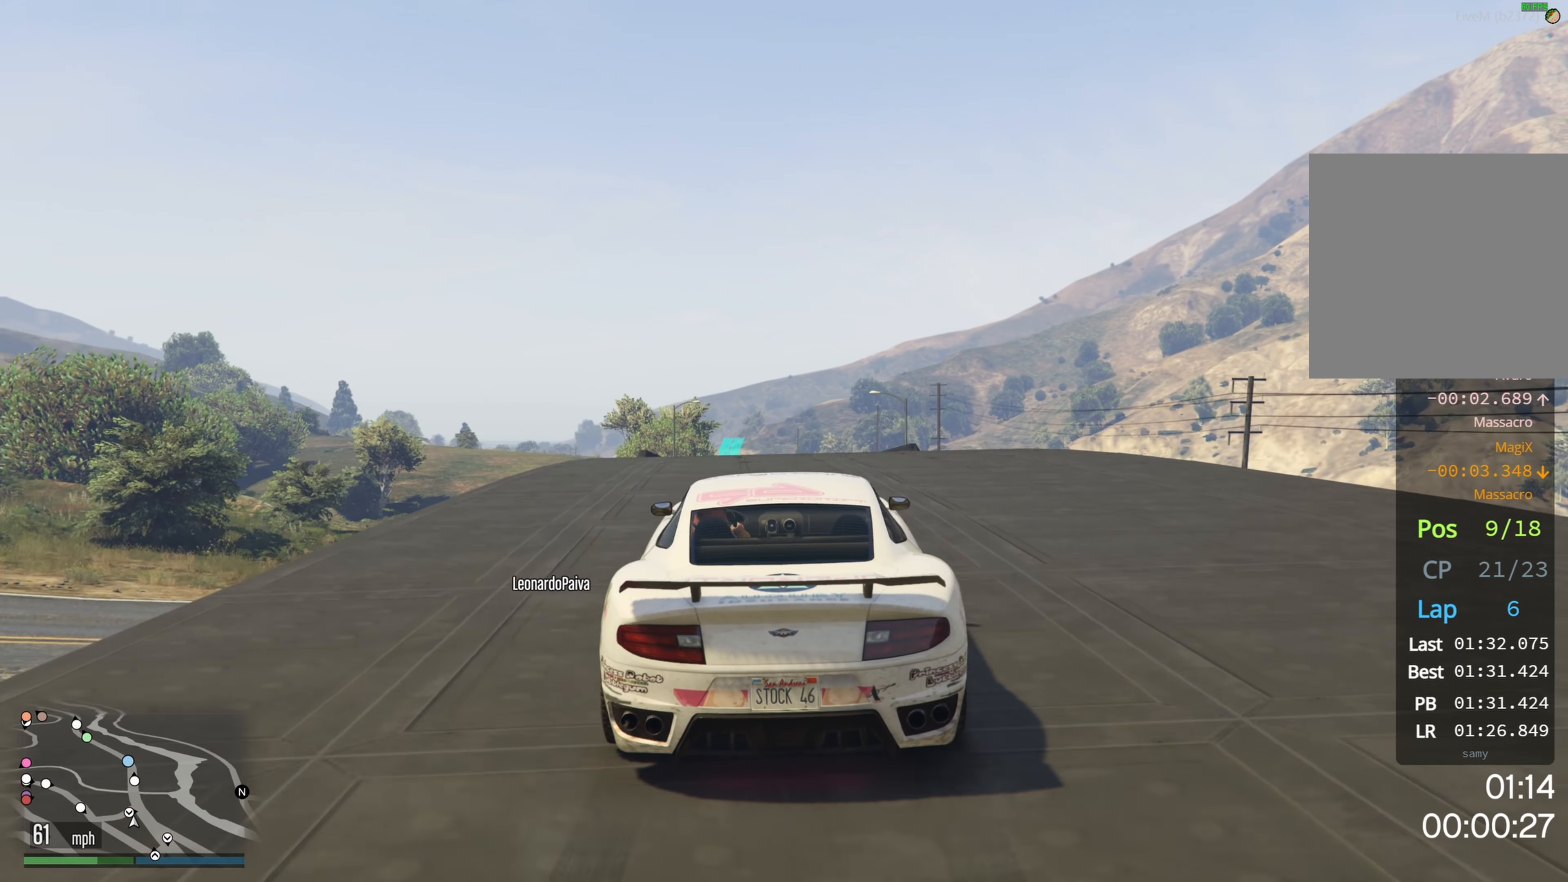
{"dt_ms": 500, "buttons": ["R2"], "left_stick": "center", "right_stick": "center", "events": []}
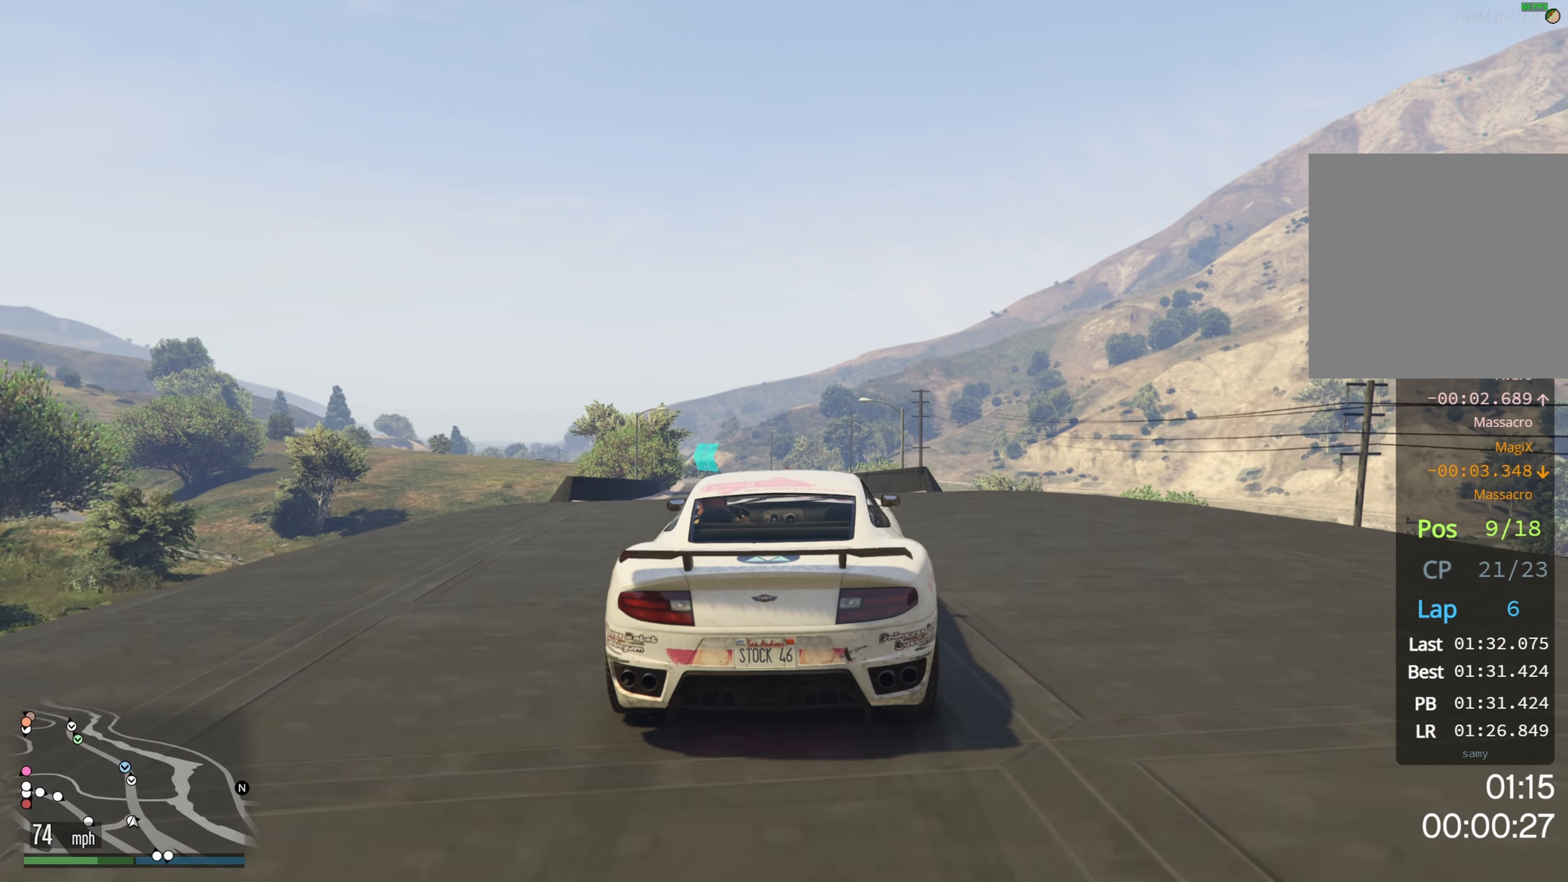
{"dt_ms": 500, "buttons": ["R2"], "left_stick": "center", "right_stick": "center", "events": [[300, "left_stick", "left"], [383, "left_stick", "center"]]}
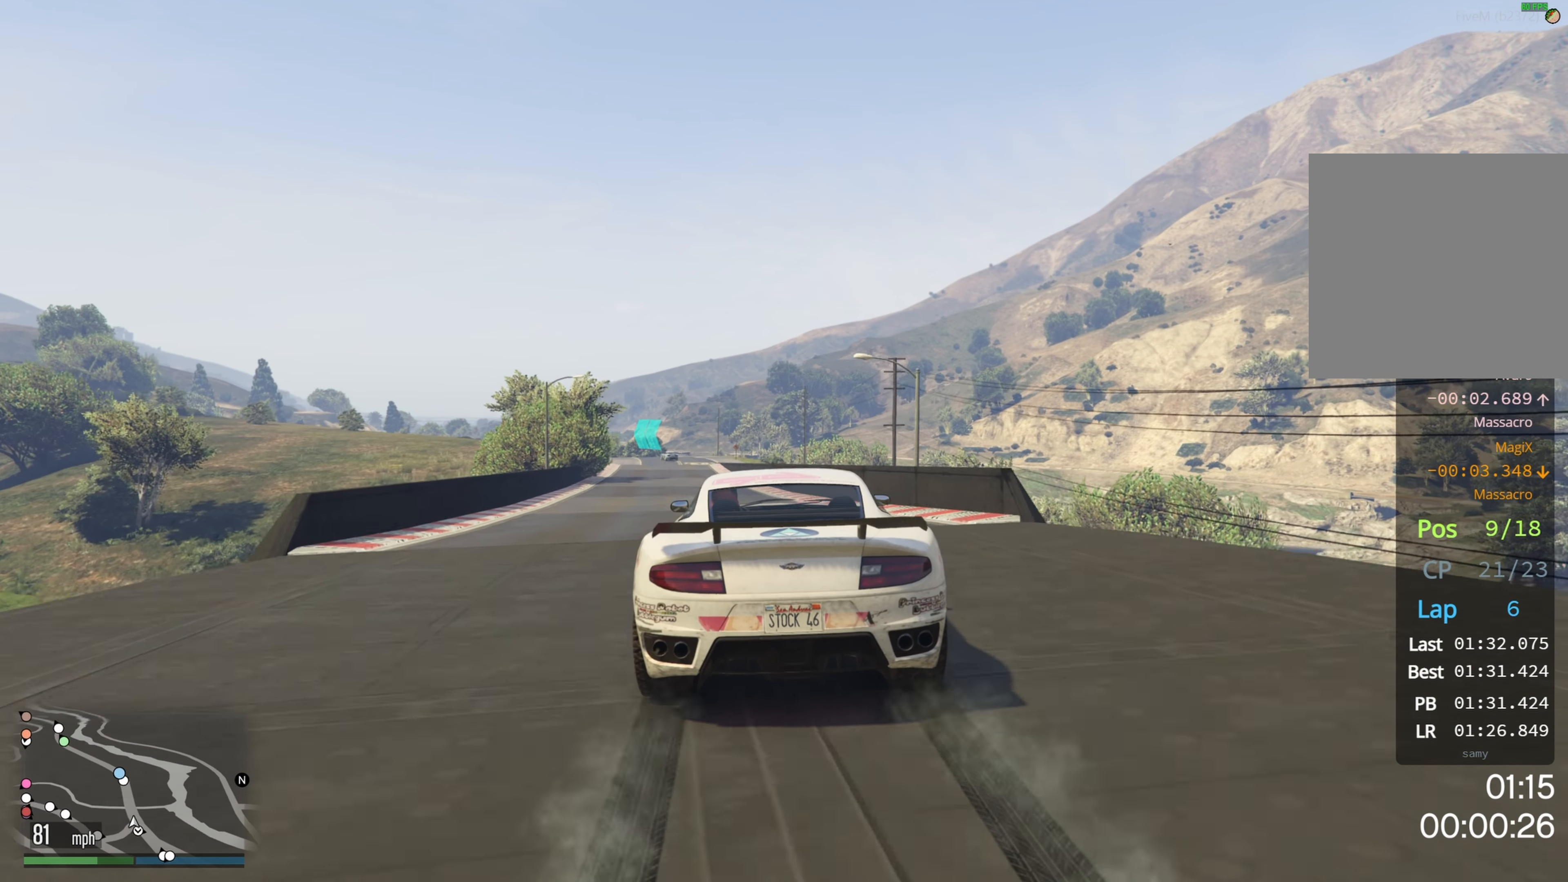
{"dt_ms": 500, "buttons": ["R2"], "left_stick": "center", "right_stick": "center", "events": [[283, "left_stick", "left"], [383, "left_stick", "center"]]}
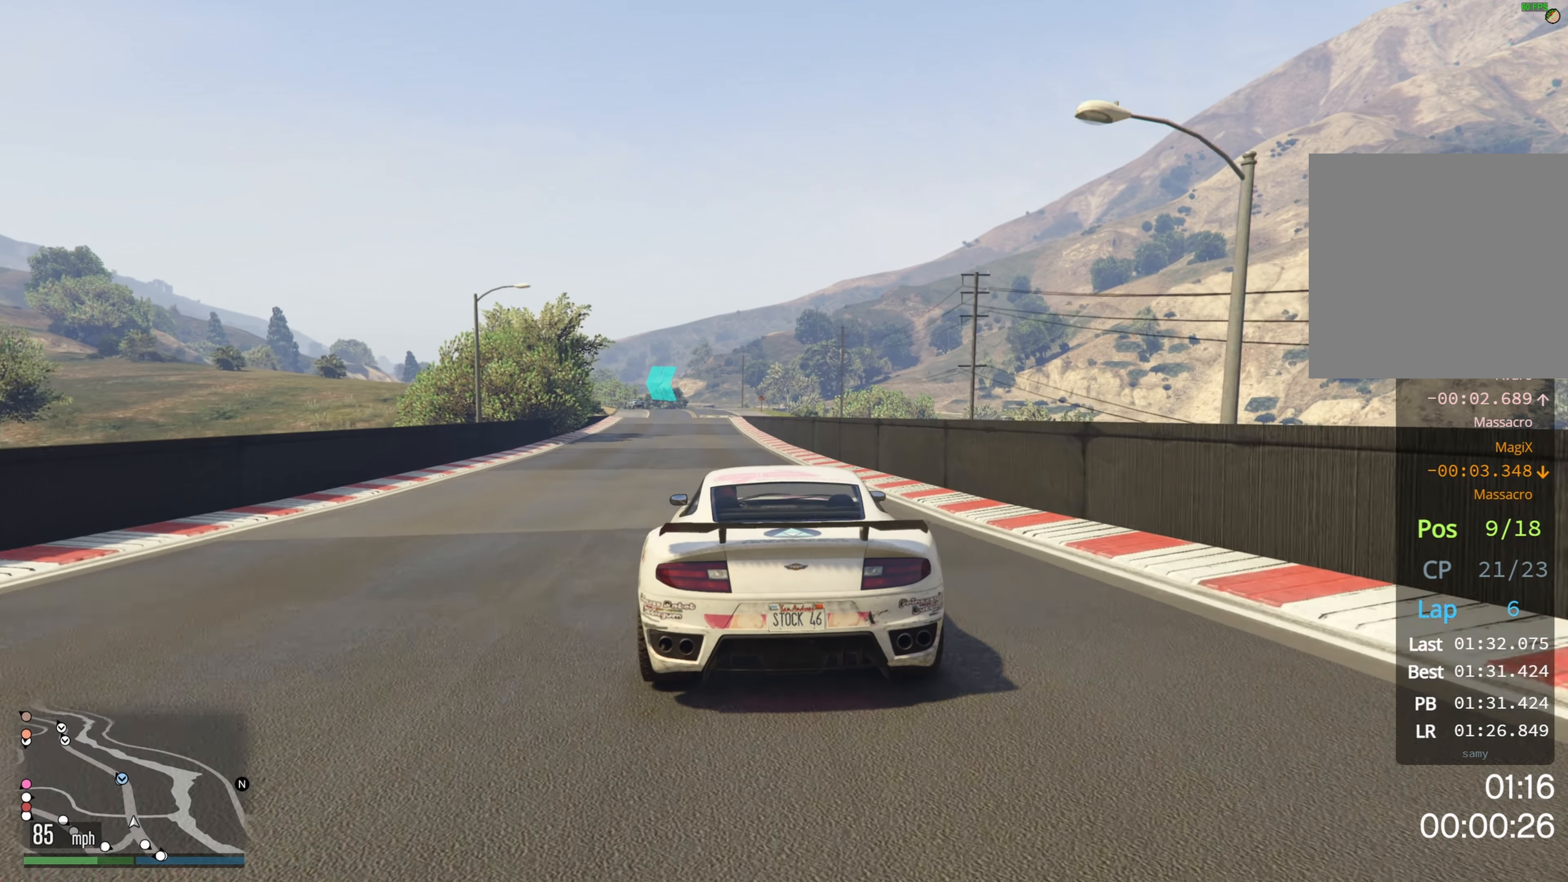
{"dt_ms": 500, "buttons": ["R2"], "left_stick": "center", "right_stick": "center", "events": [[100, "left_stick", "right"], [200, "left_stick", "center"]]}
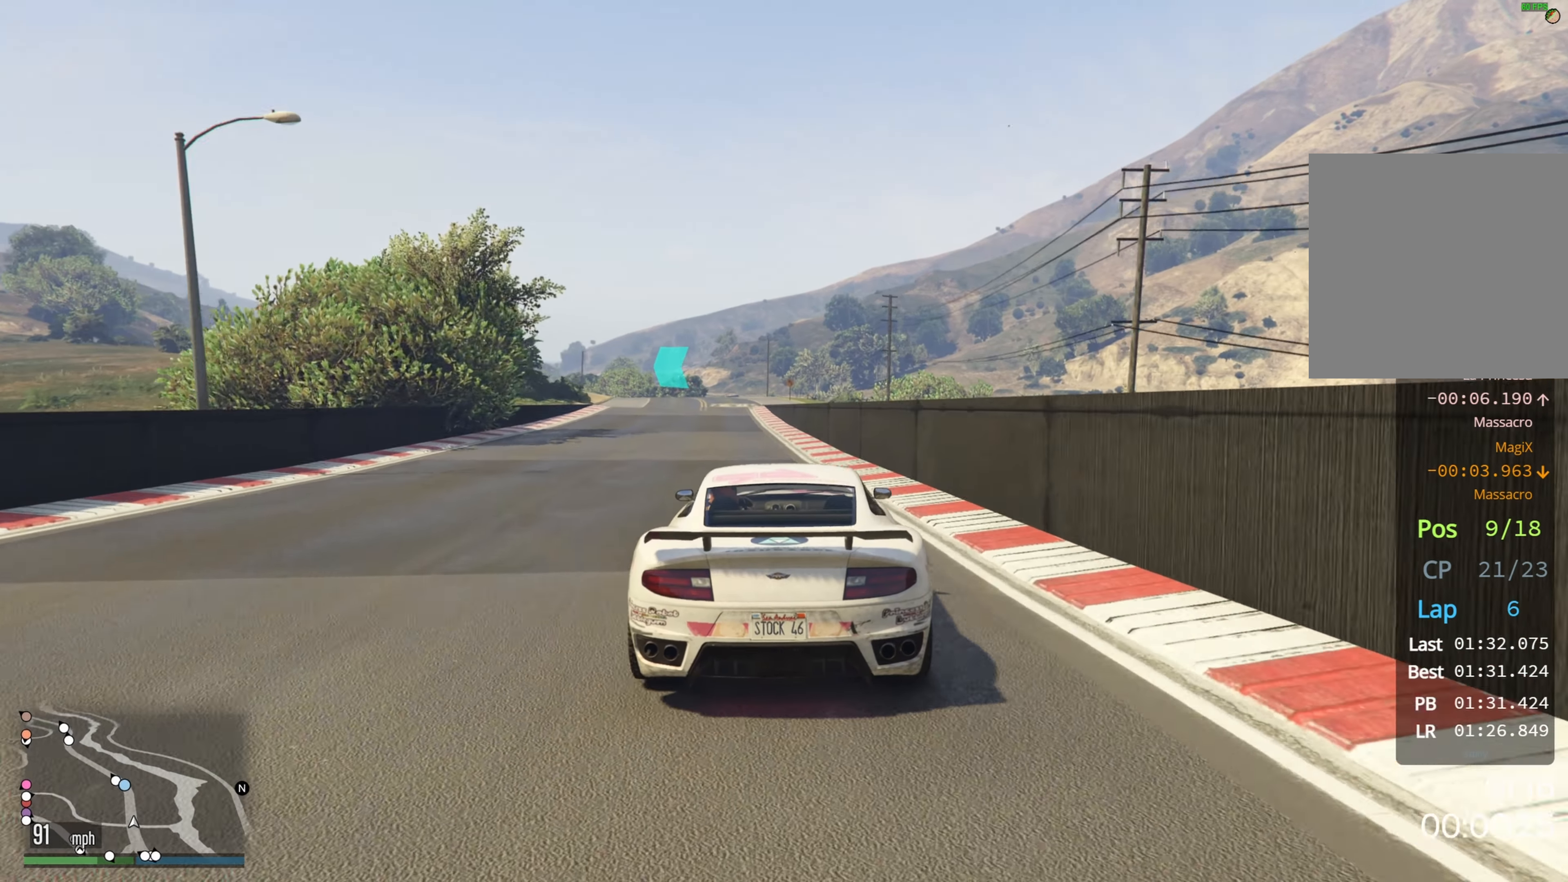
{"dt_ms": 500, "buttons": ["R2"], "left_stick": "left", "right_stick": "center", "events": [[366, "left_stick", "left"]]}
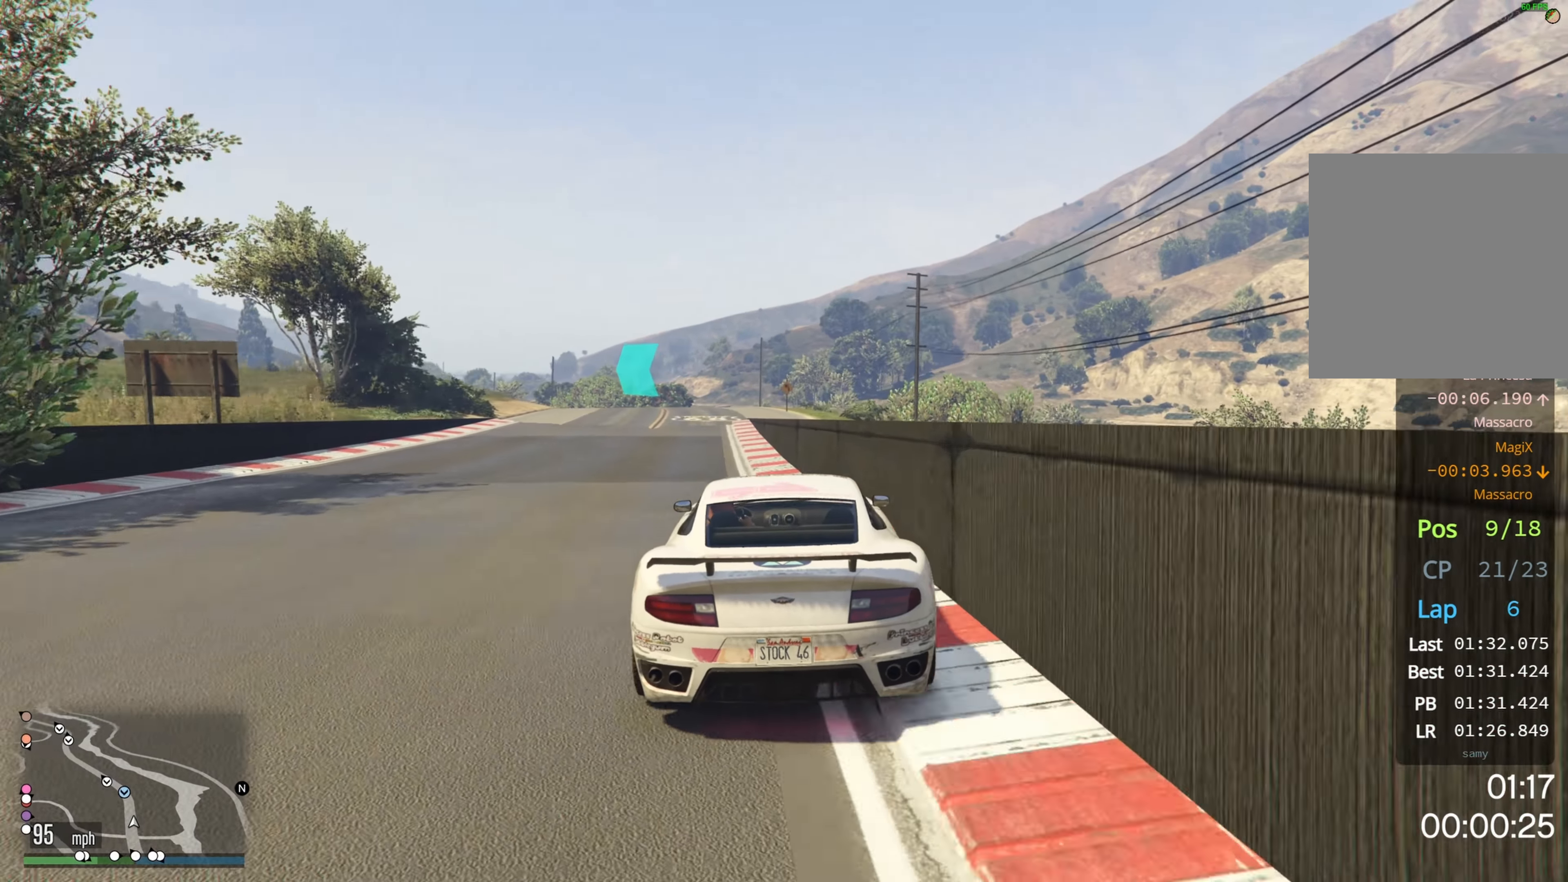
{"dt_ms": 500, "buttons": ["R2"], "left_stick": "left", "right_stick": "center", "events": [[16, "left_stick", "center"], [133, "left_stick", "left"], [316, "left_stick", "center"], [450, "left_stick", "left"]]}
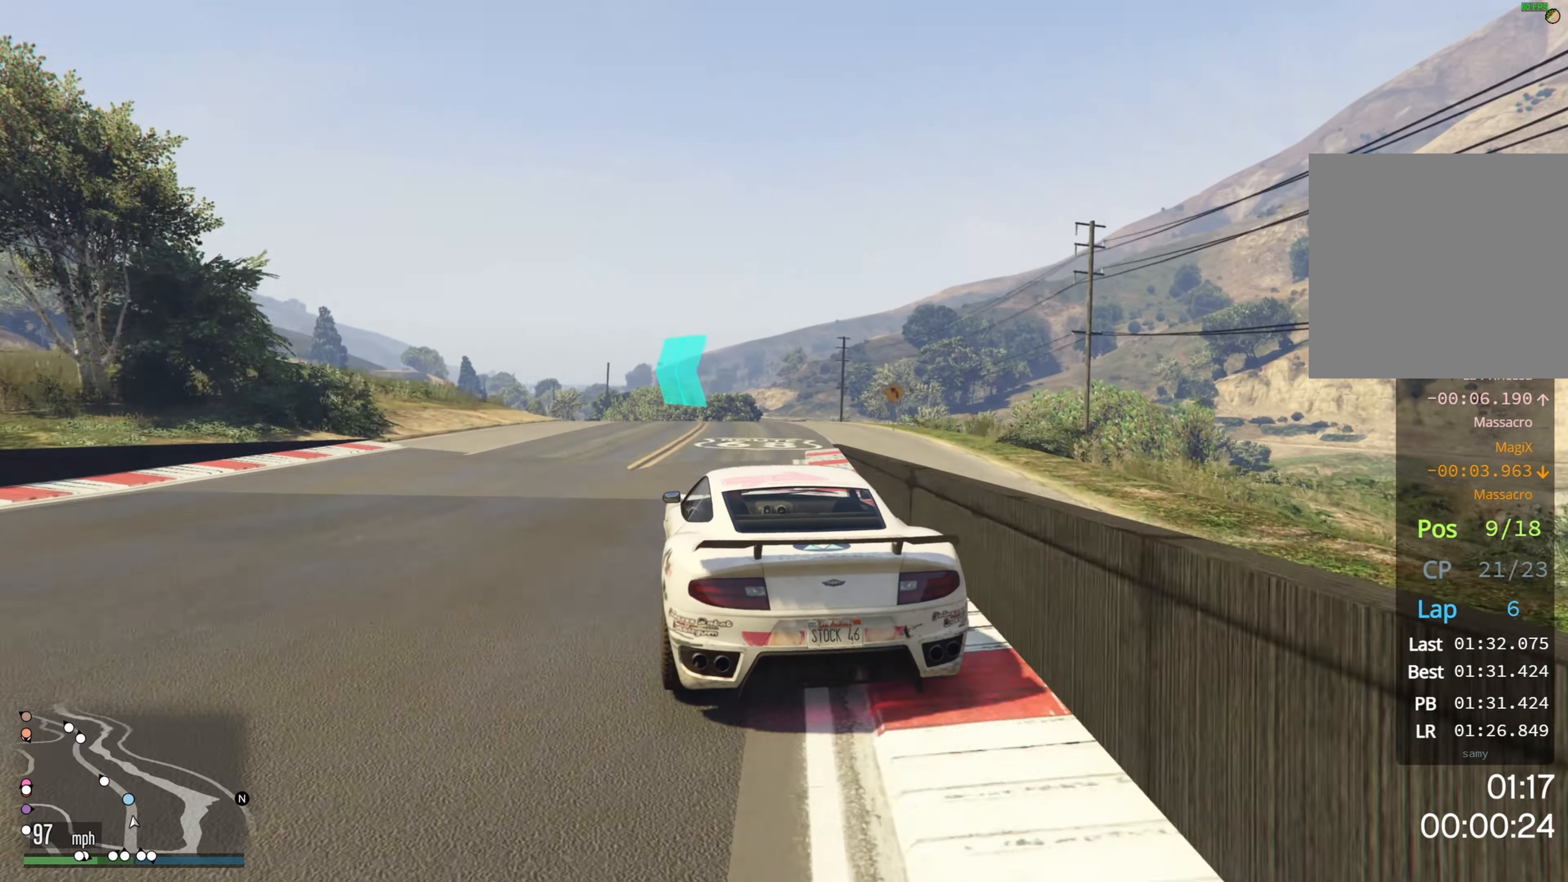
{"dt_ms": 500, "buttons": ["R2"], "left_stick": "center", "right_stick": "center", "events": [[150, "left_stick", "center"], [250, "left_stick", "left"], [366, "left_stick", "center"]]}
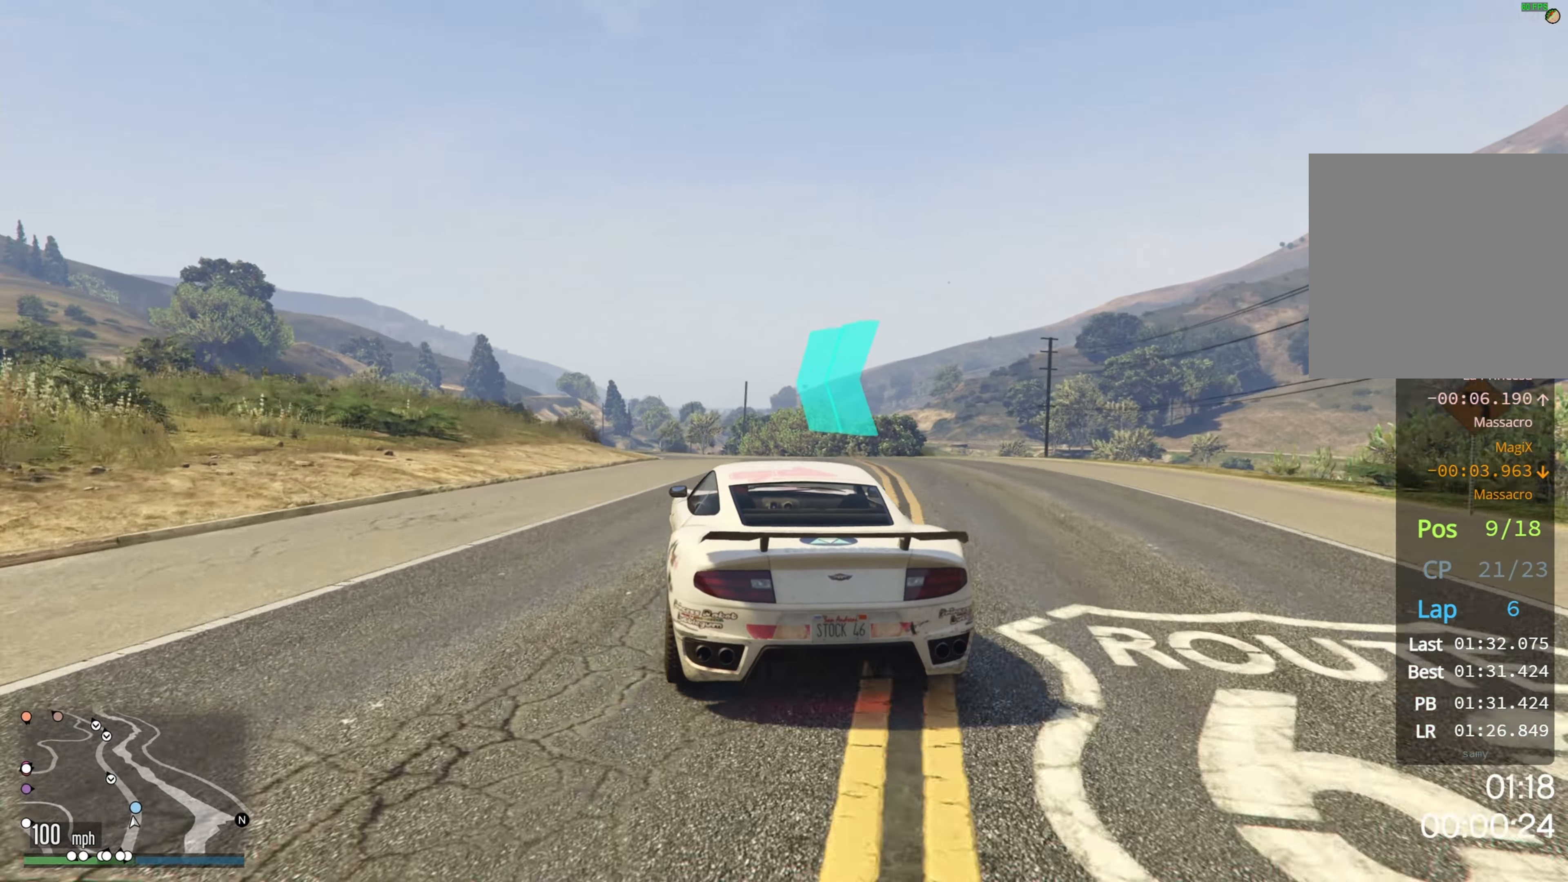
{"dt_ms": 500, "buttons": ["R2"], "left_stick": "center", "right_stick": "center", "events": []}
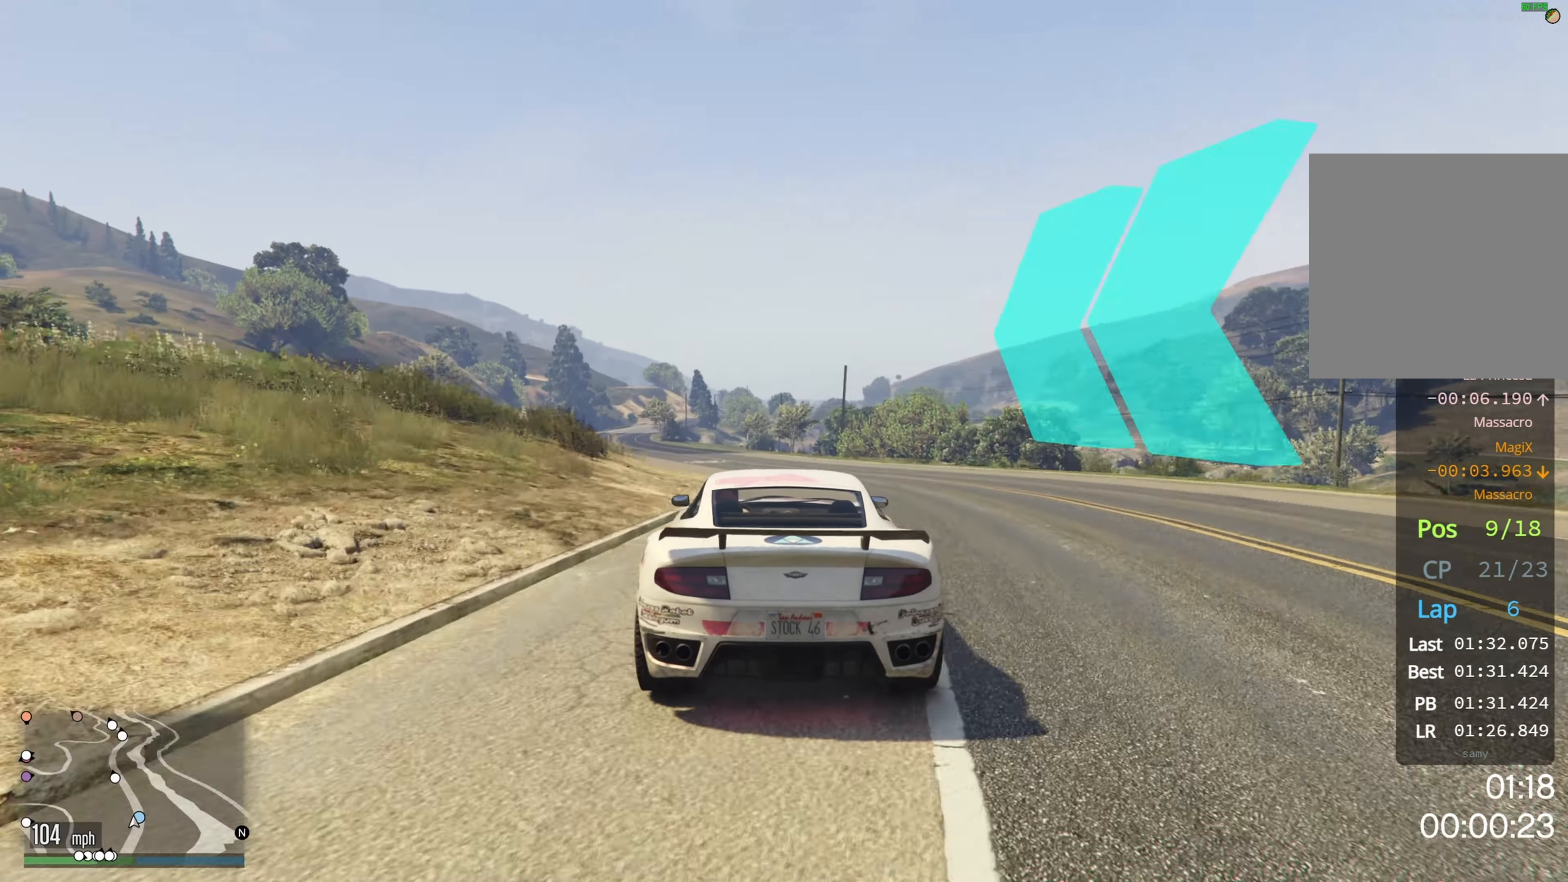
{"dt_ms": 500, "buttons": ["R2"], "left_stick": "left", "right_stick": "center", "events": [[166, "left_stick", "left"], [316, "left_stick", "center"], [500, "left_stick", "left"]]}